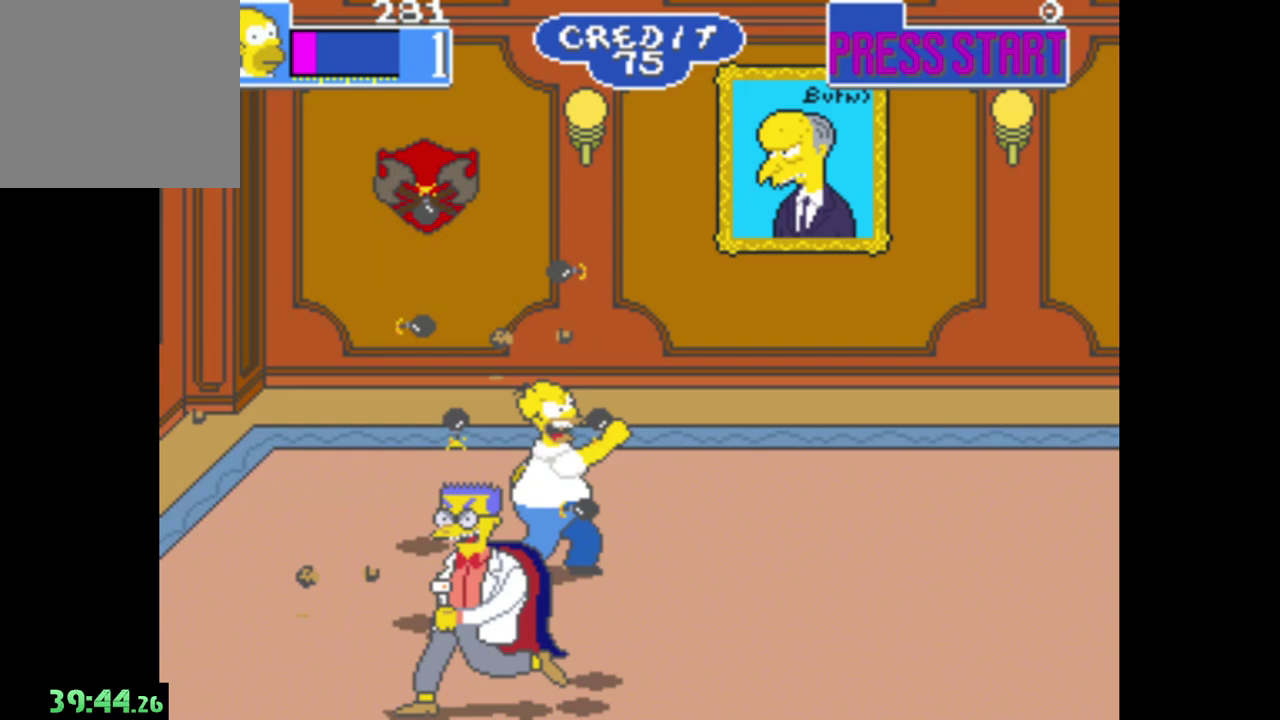
Gameplay with a controller (Xbox layout); each line is a JSON object with the inputs held at the frame after it. "events" lists button and stick changes between this image and that frame as [ms after this image, input, new state], when the widget could be followed in between.
{"buttons": [], "left_stick": "down", "right_stick": "center", "events": [[83, "left_stick", "down-right"], [117, "A", "up"], [133, "left_stick", "down"]]}
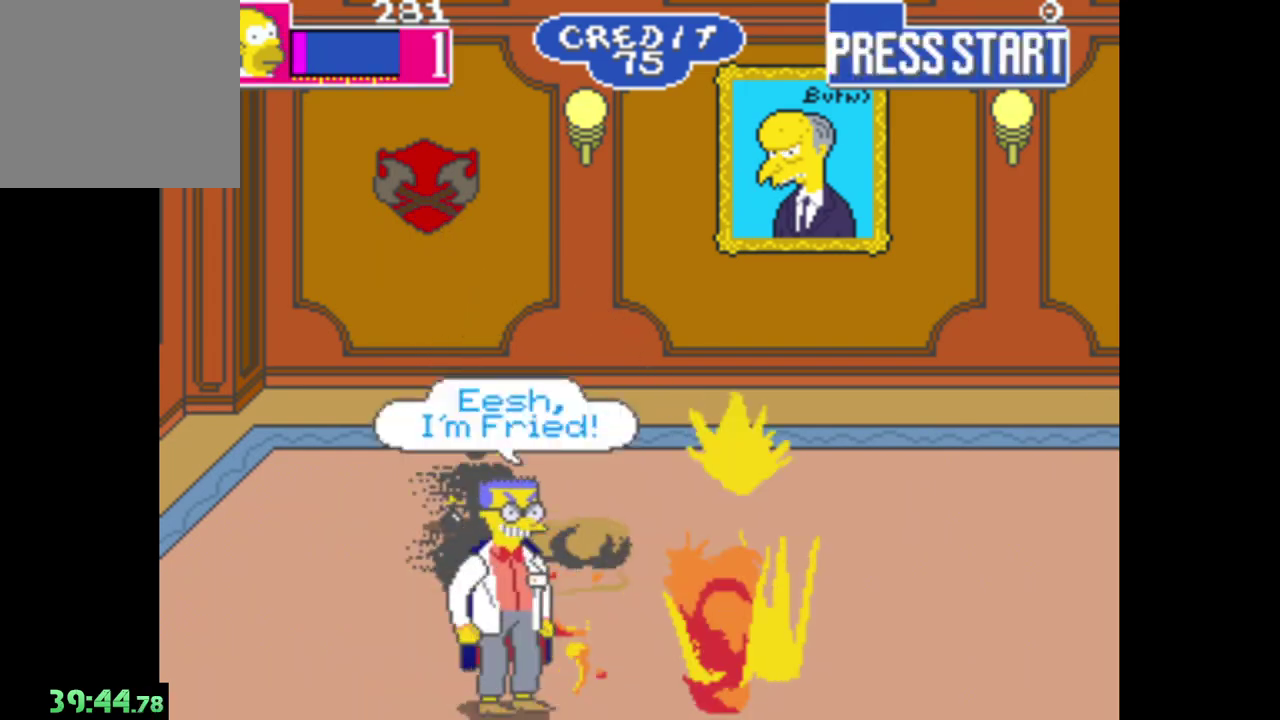
{"buttons": ["A"], "left_stick": "center", "right_stick": "center", "events": [[17, "A", "down"], [67, "left_stick", "down-left"], [183, "A", "up"], [200, "left_stick", "center"], [233, "A", "down"], [333, "A", "up"], [417, "A", "down"]]}
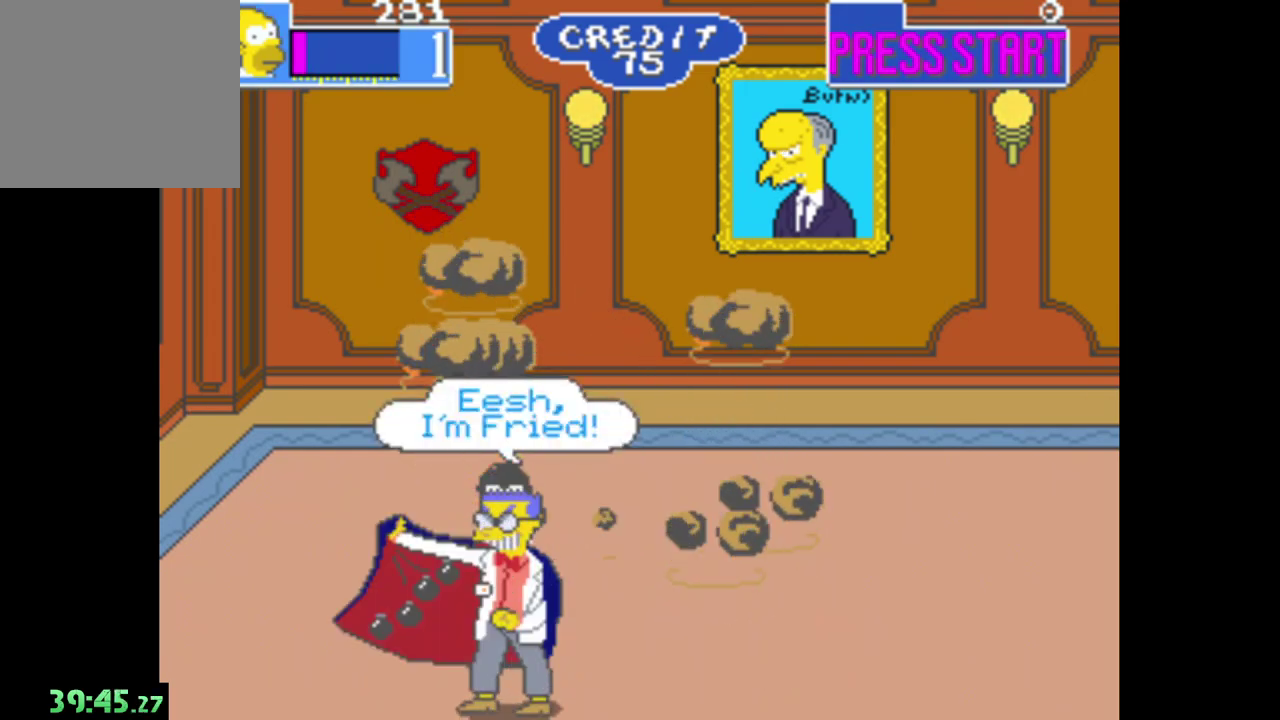
{"buttons": [], "left_stick": "right", "right_stick": "center", "events": [[17, "A", "up"], [100, "A", "down"], [233, "A", "up"], [333, "A", "down"], [417, "A", "up"], [433, "left_stick", "right"]]}
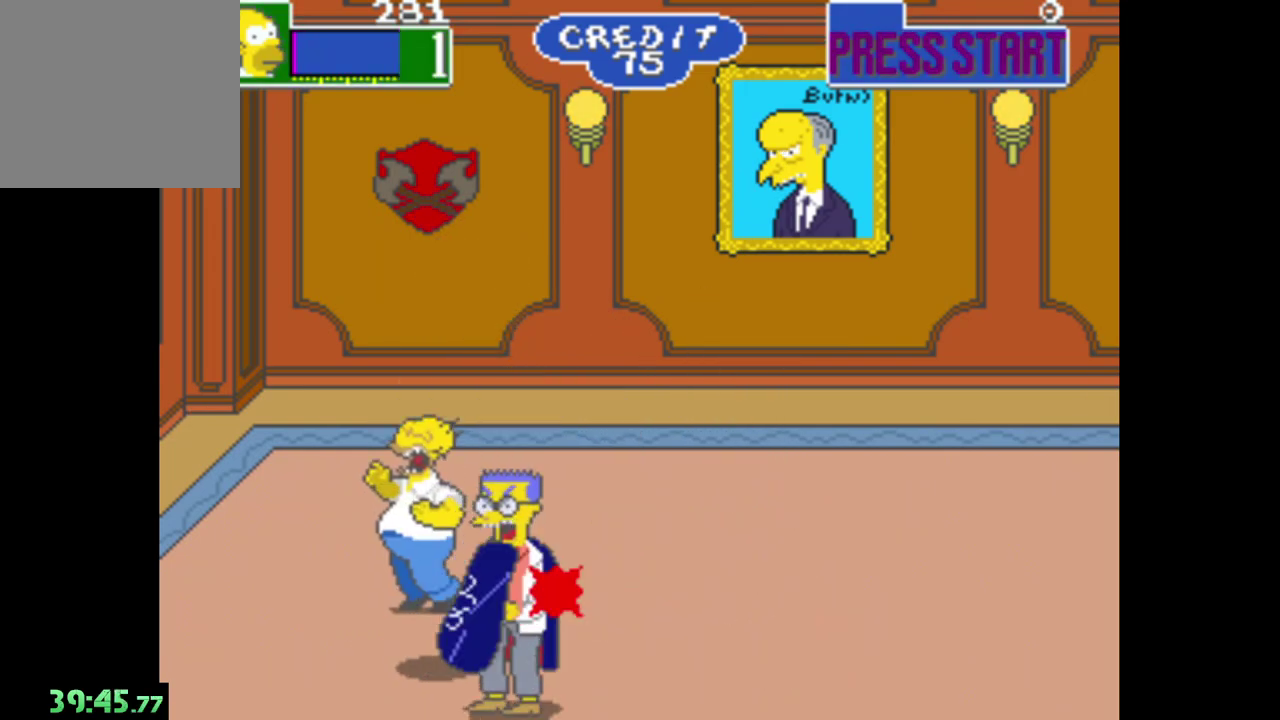
{"buttons": [], "left_stick": "down", "right_stick": "center", "events": [[33, "A", "down"], [117, "A", "up"], [150, "left_stick", "down-right"], [200, "A", "down"], [317, "A", "up"], [317, "left_stick", "center"], [383, "A", "down"], [467, "left_stick", "down"], [483, "A", "up"]]}
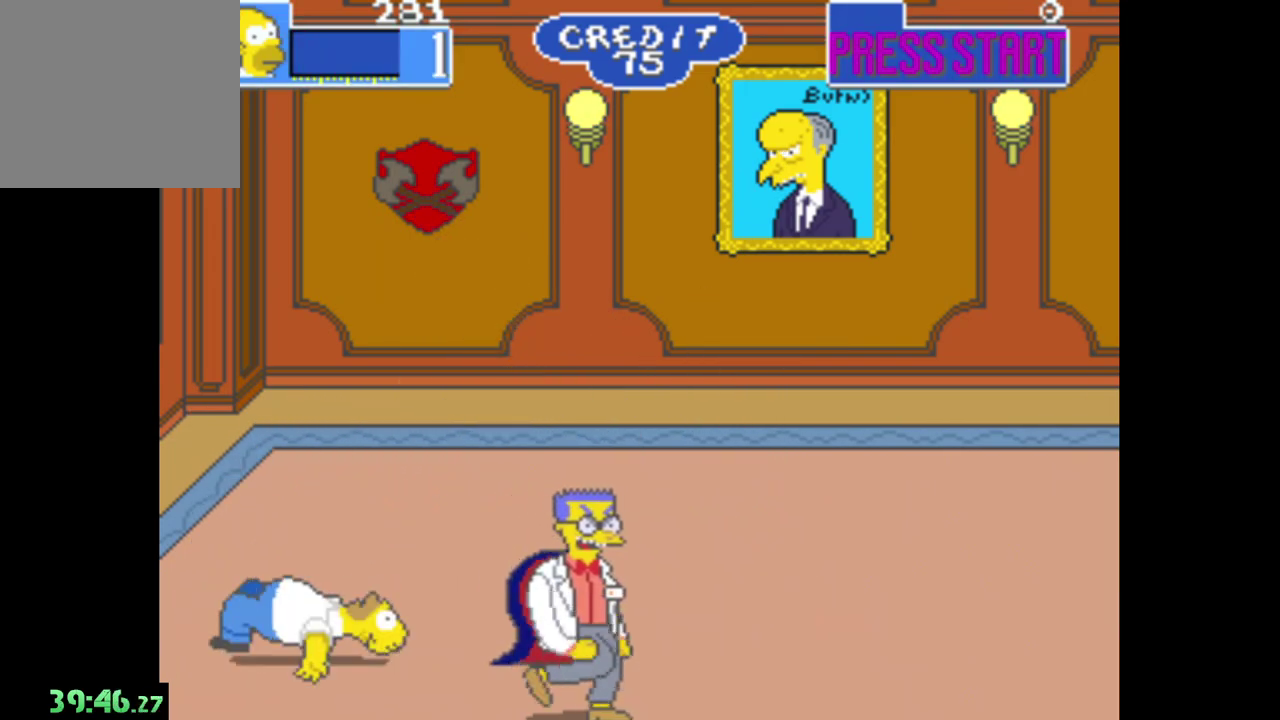
{"buttons": [], "left_stick": "right", "right_stick": "center", "events": [[83, "A", "down"], [117, "left_stick", "right"], [183, "A", "up"]]}
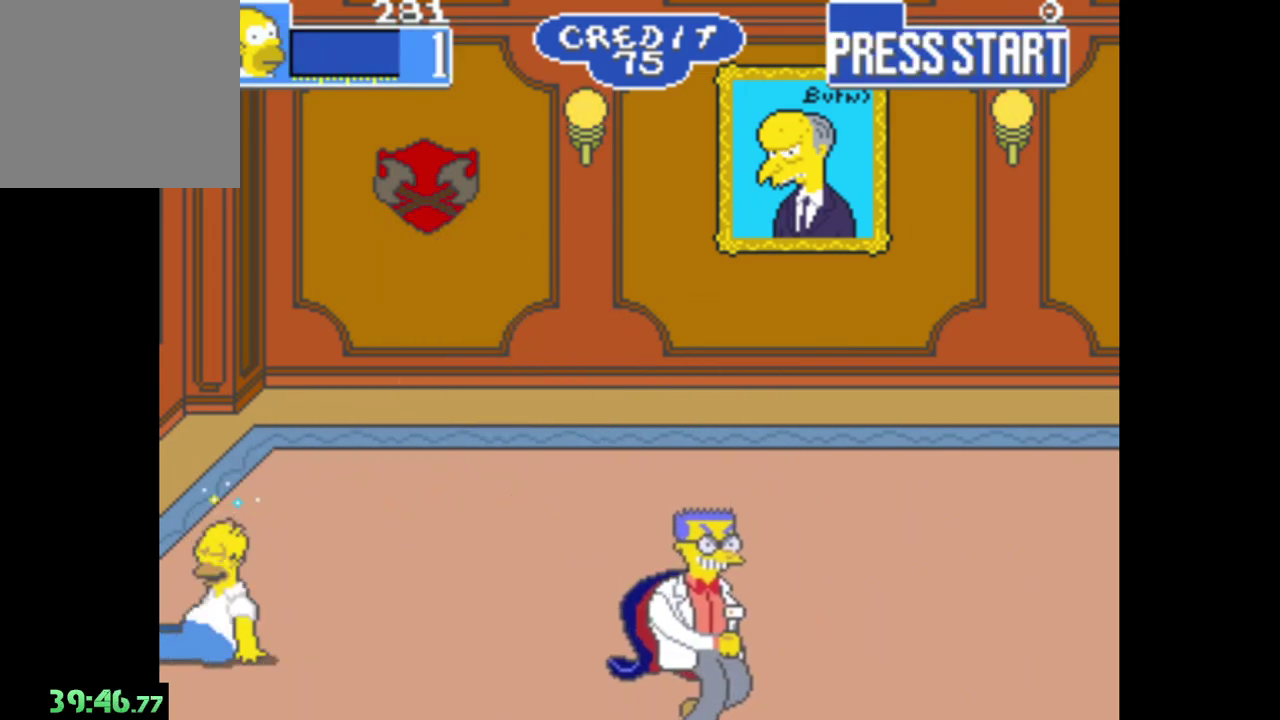
{"buttons": ["B"], "left_stick": "right", "right_stick": "center", "events": [[233, "left_stick", "down-right"], [433, "B", "down"], [467, "left_stick", "right"]]}
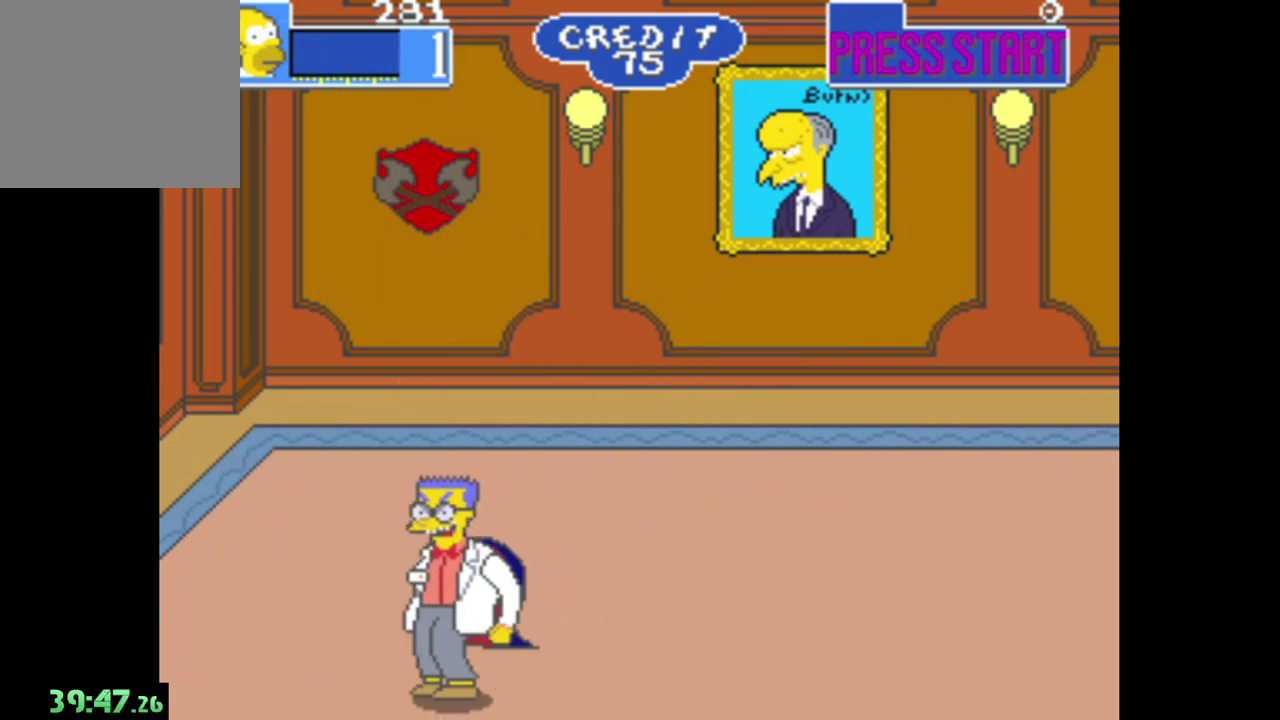
{"buttons": [], "left_stick": "right", "right_stick": "center", "events": [[83, "B", "up"], [167, "B", "down"], [300, "B", "up"], [383, "B", "down"], [500, "B", "up"]]}
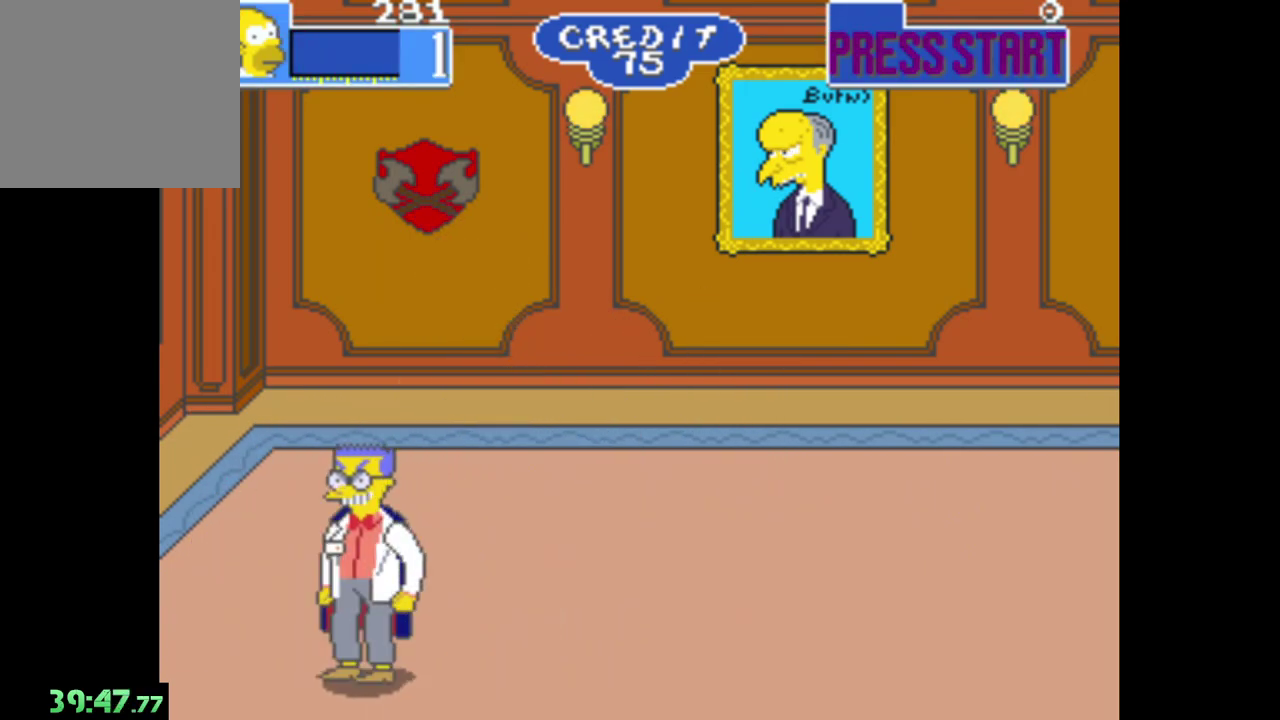
{"buttons": [], "left_stick": "center", "right_stick": "center", "events": [[100, "B", "down"], [183, "B", "up"], [183, "left_stick", "center"]]}
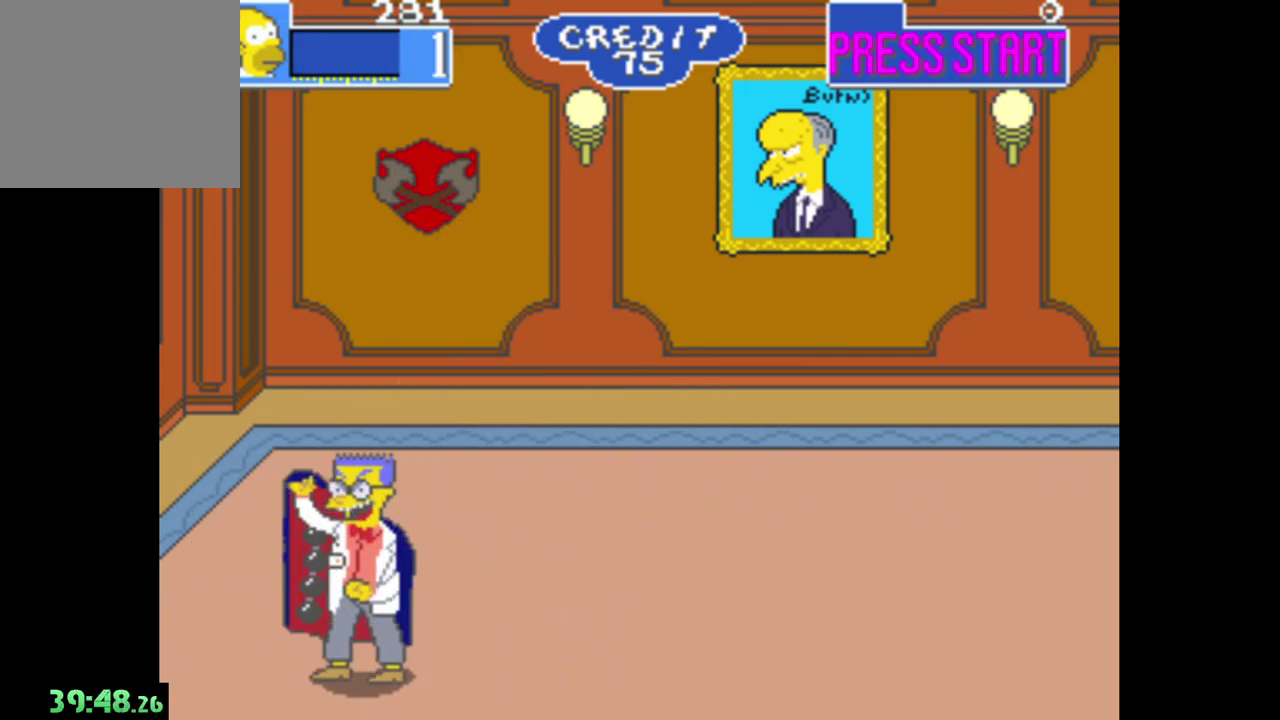
{"buttons": [], "left_stick": "right", "right_stick": "center", "events": [[233, "left_stick", "right"]]}
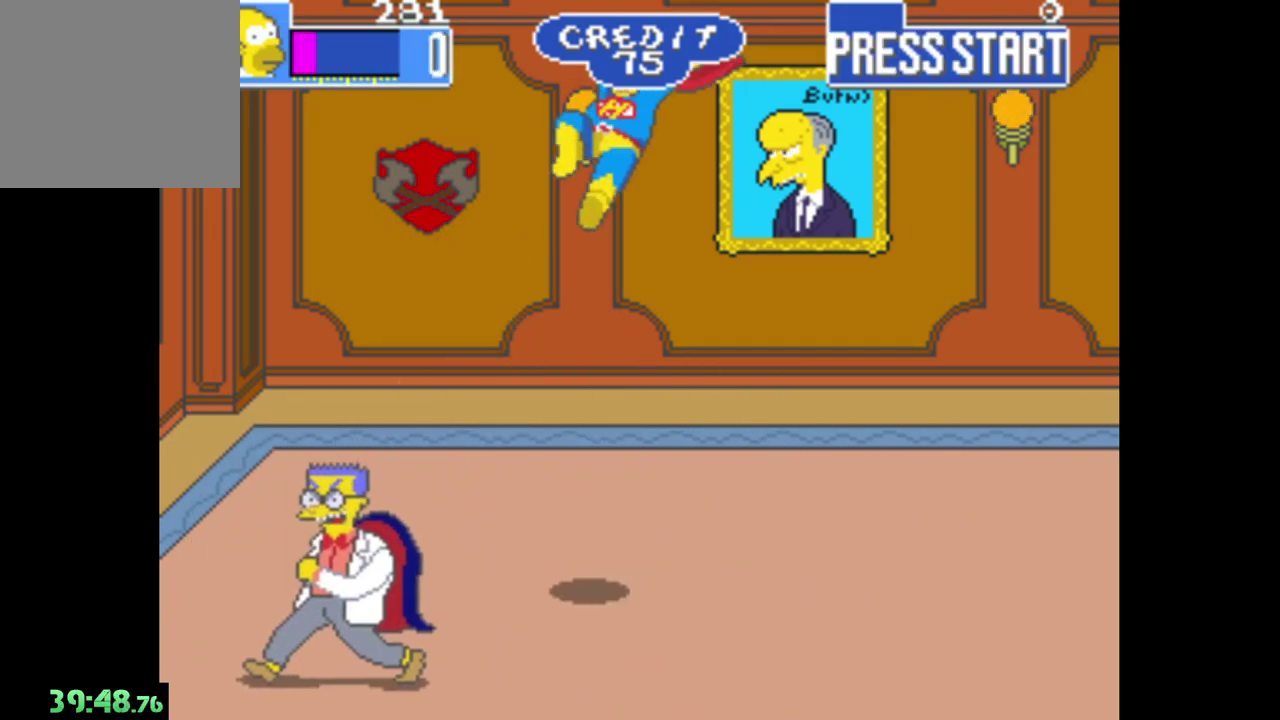
{"buttons": [], "left_stick": "right", "right_stick": "center", "events": []}
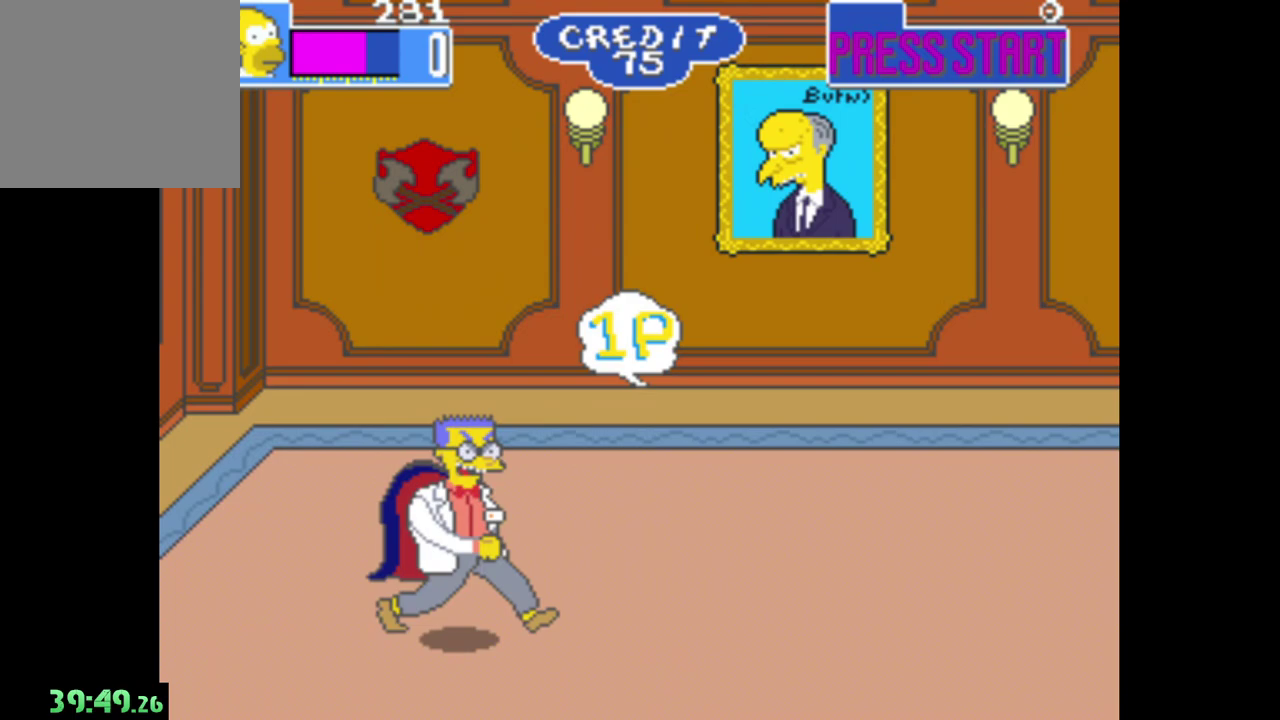
{"buttons": [], "left_stick": "right", "right_stick": "center", "events": []}
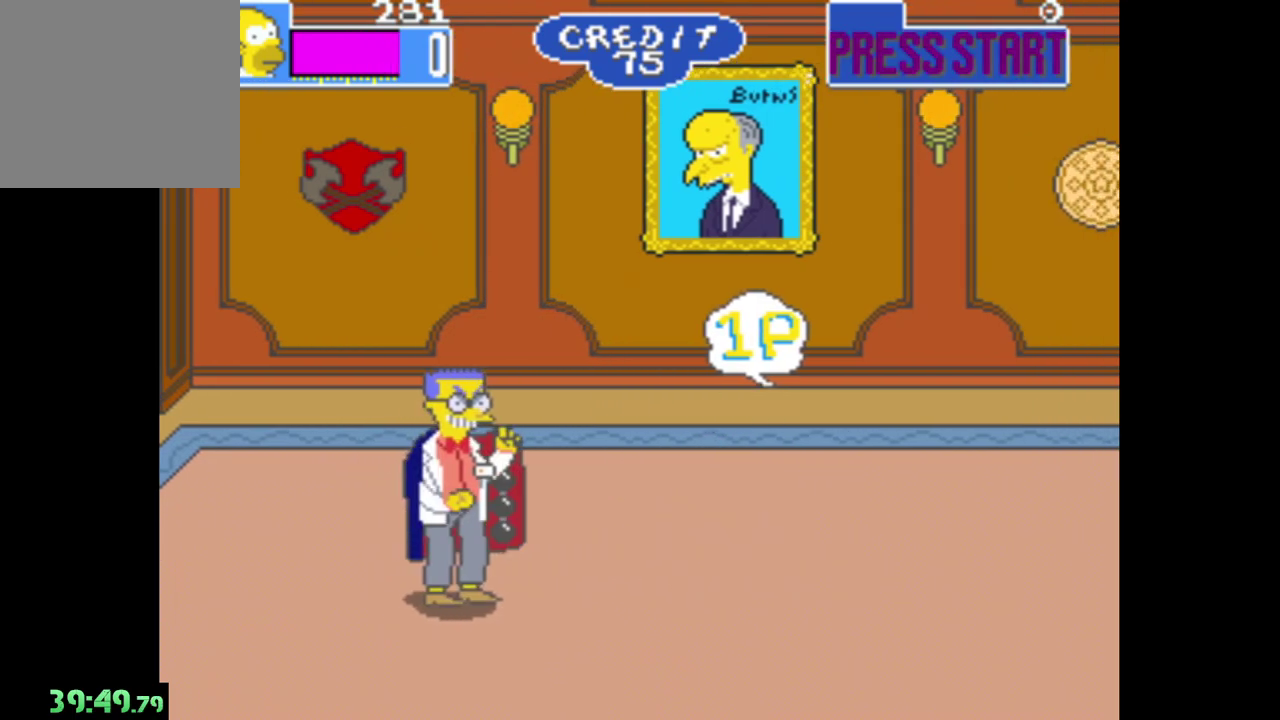
{"buttons": [], "left_stick": "right", "right_stick": "center", "events": []}
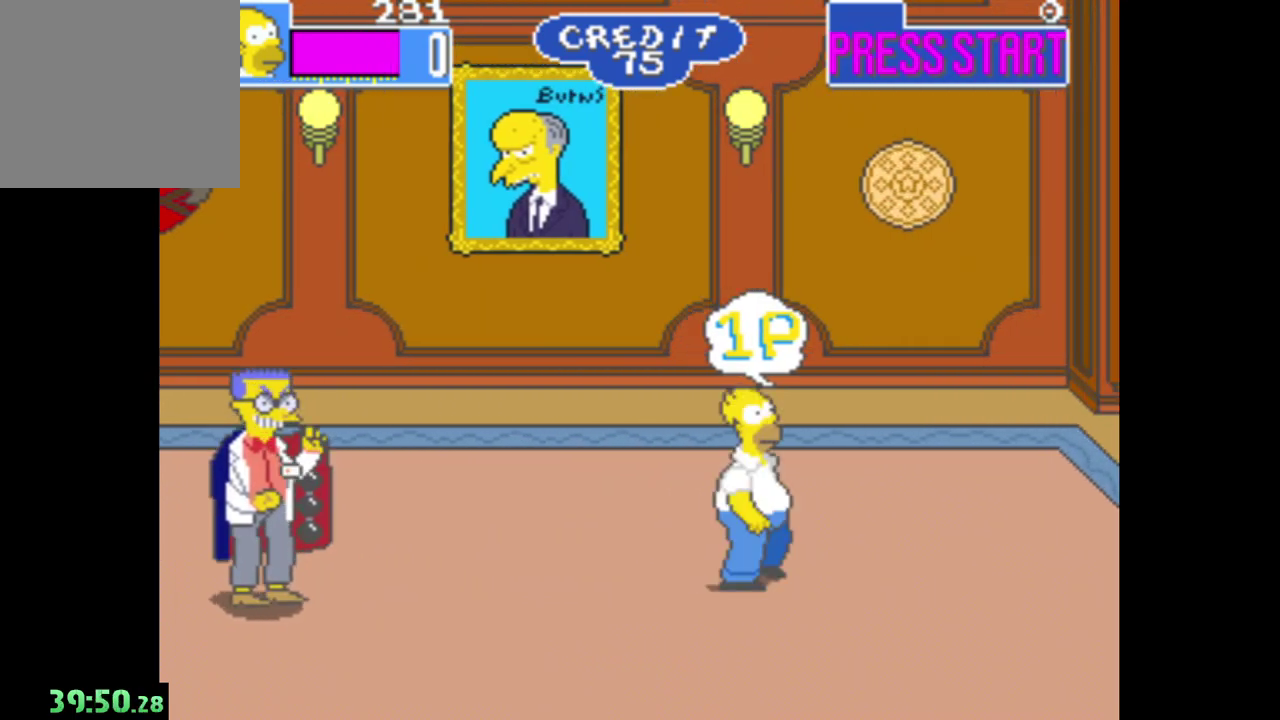
{"buttons": [], "left_stick": "left", "right_stick": "center", "events": [[217, "left_stick", "down-right"], [333, "left_stick", "center"], [383, "left_stick", "left"]]}
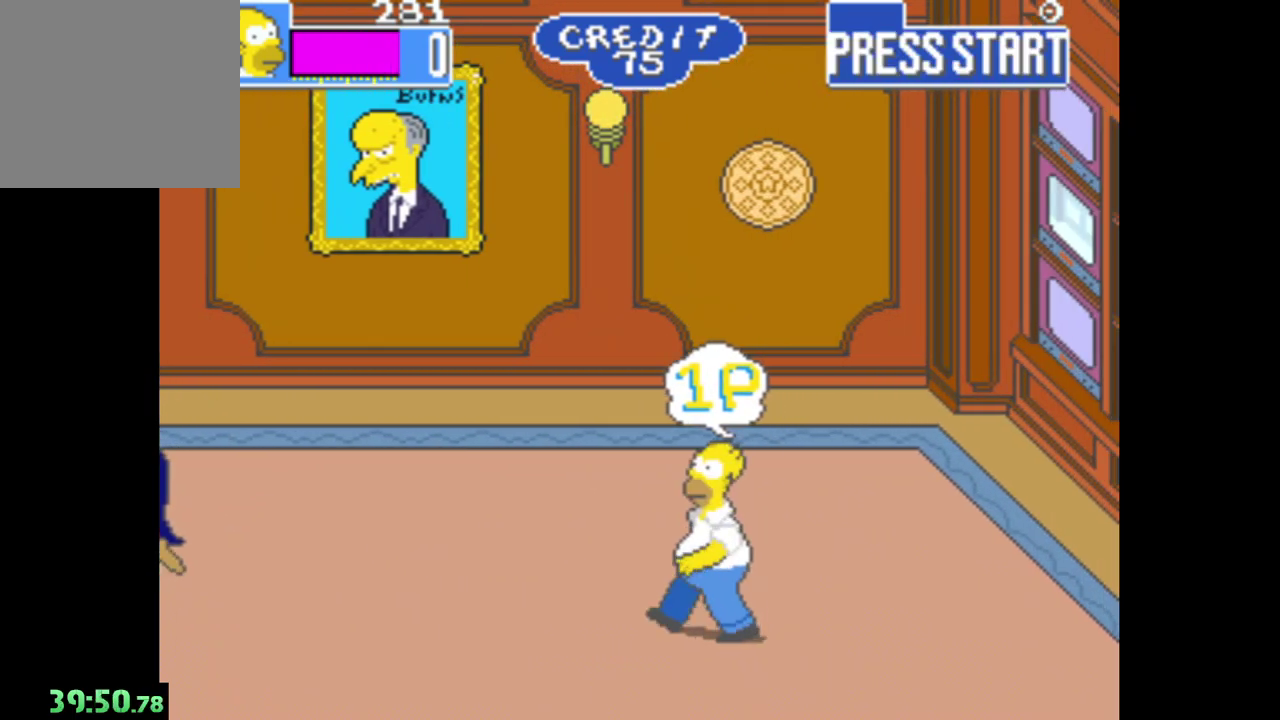
{"buttons": [], "left_stick": "up-left", "right_stick": "center", "events": [[133, "left_stick", "up-left"]]}
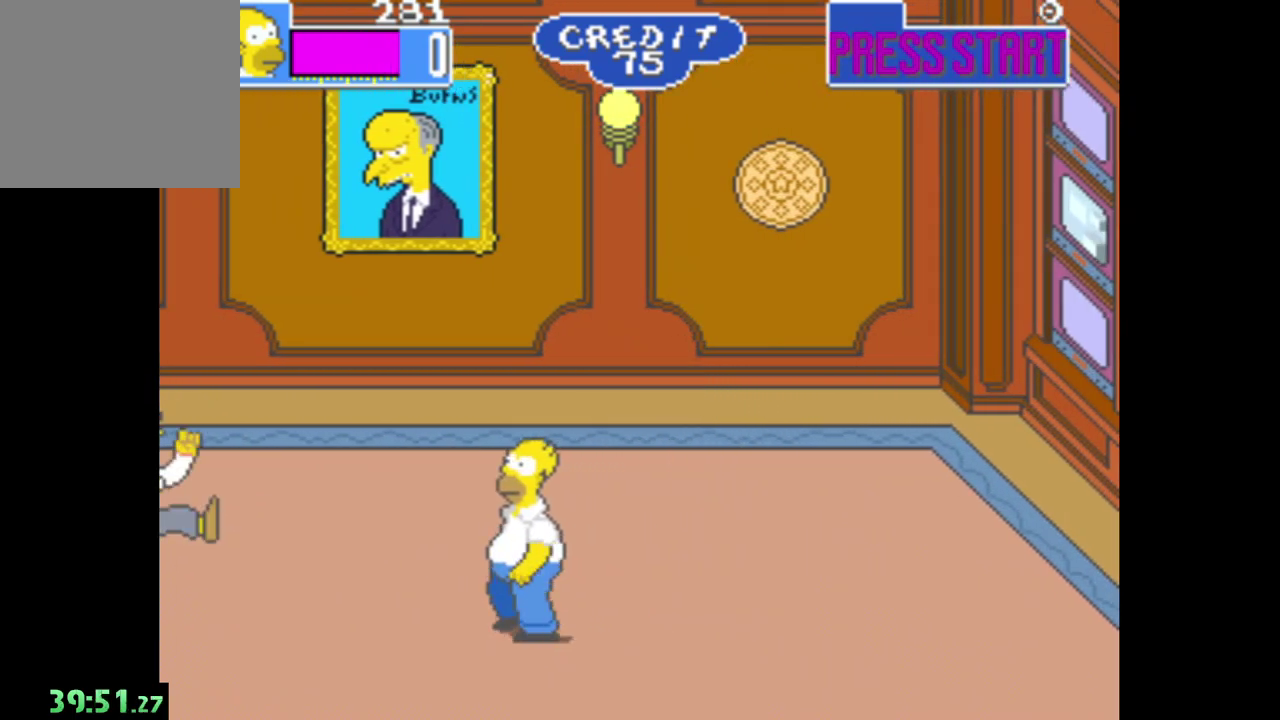
{"buttons": ["A"], "left_stick": "left", "right_stick": "center", "events": [[100, "left_stick", "left"], [233, "B", "down"], [383, "B", "up"], [467, "A", "down"]]}
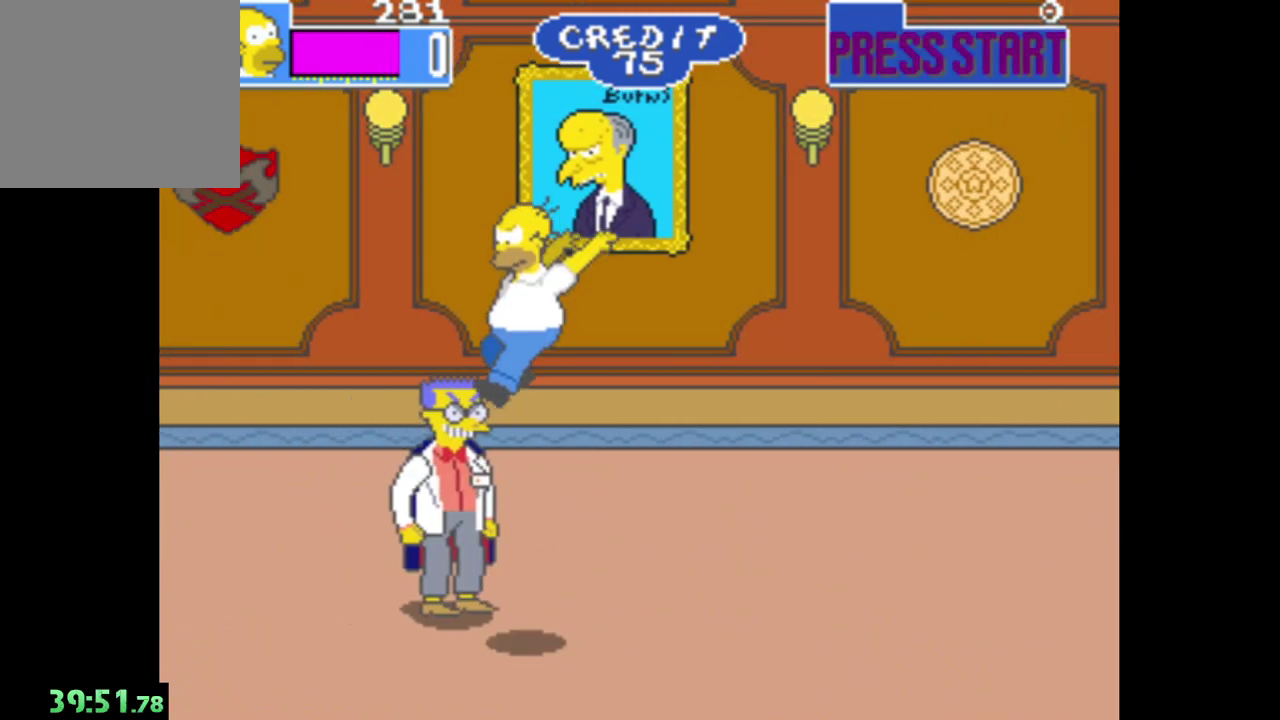
{"buttons": [], "left_stick": "up-left", "right_stick": "center"}